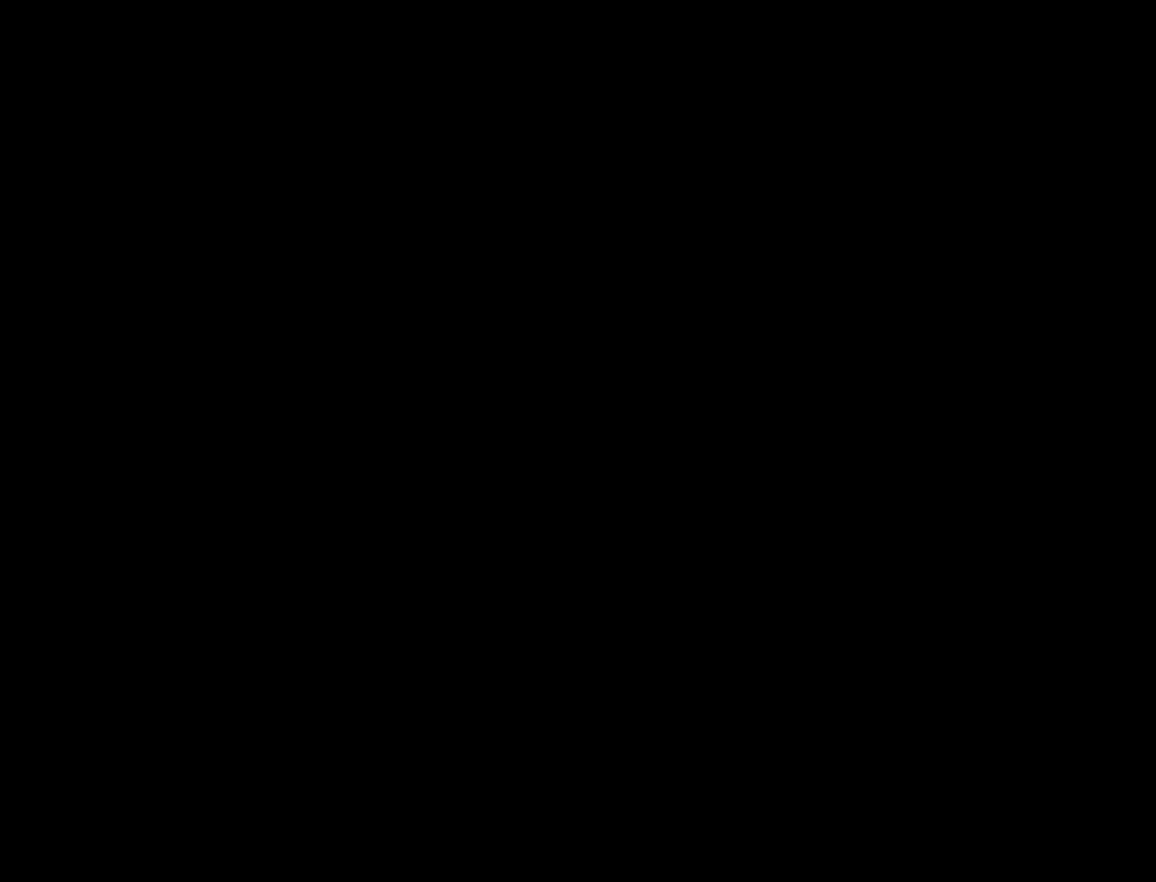
Gameplay with keyboard; each line is a JSON object with the keys held at the frame after it. "events" lists presses ("down") and releases ("up") of "c", "ctrl", "down", "left", "return", "right", "shift", "up", "x" and "z" between this image and that frame as [ms after this image, input, new state], when the widget could be followed in between. No other keys are recorded. Mouse input is not recorded.
{"keys": ["down"], "events": []}
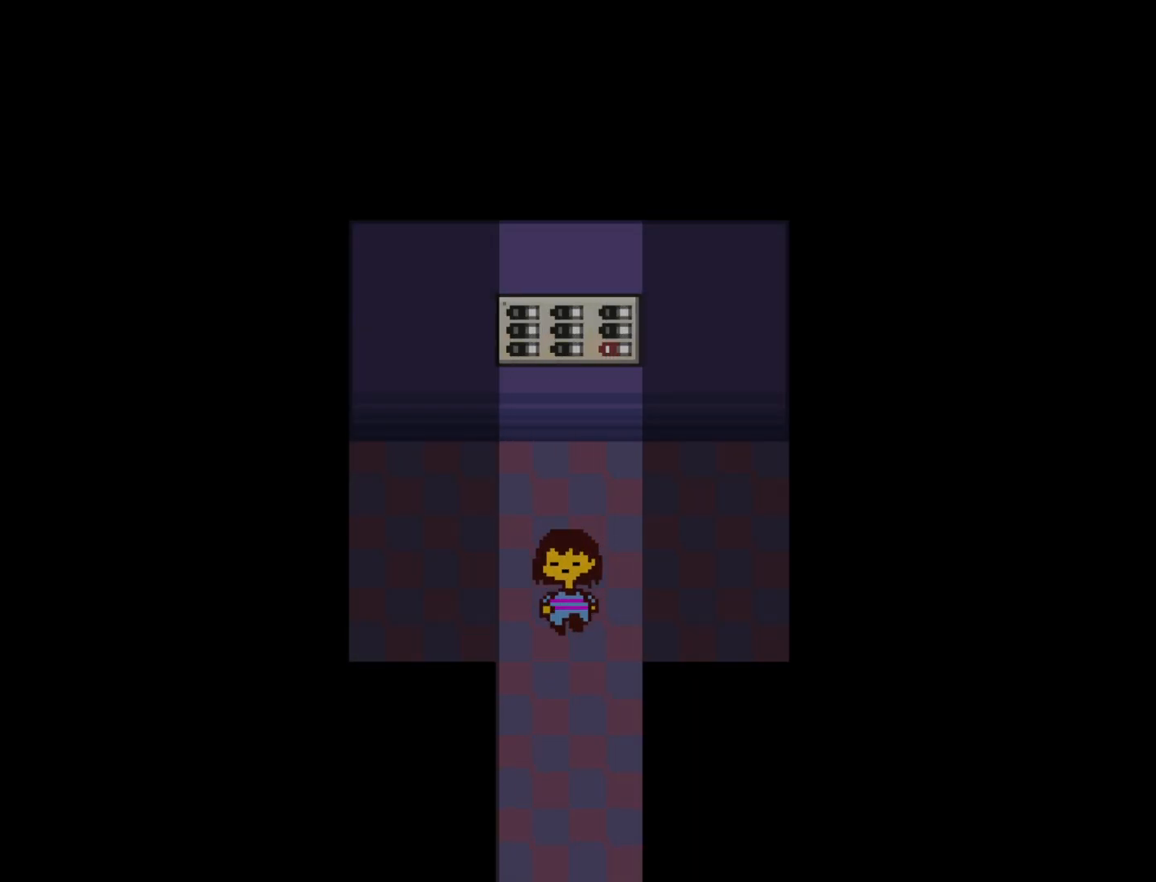
{"keys": ["down"], "events": []}
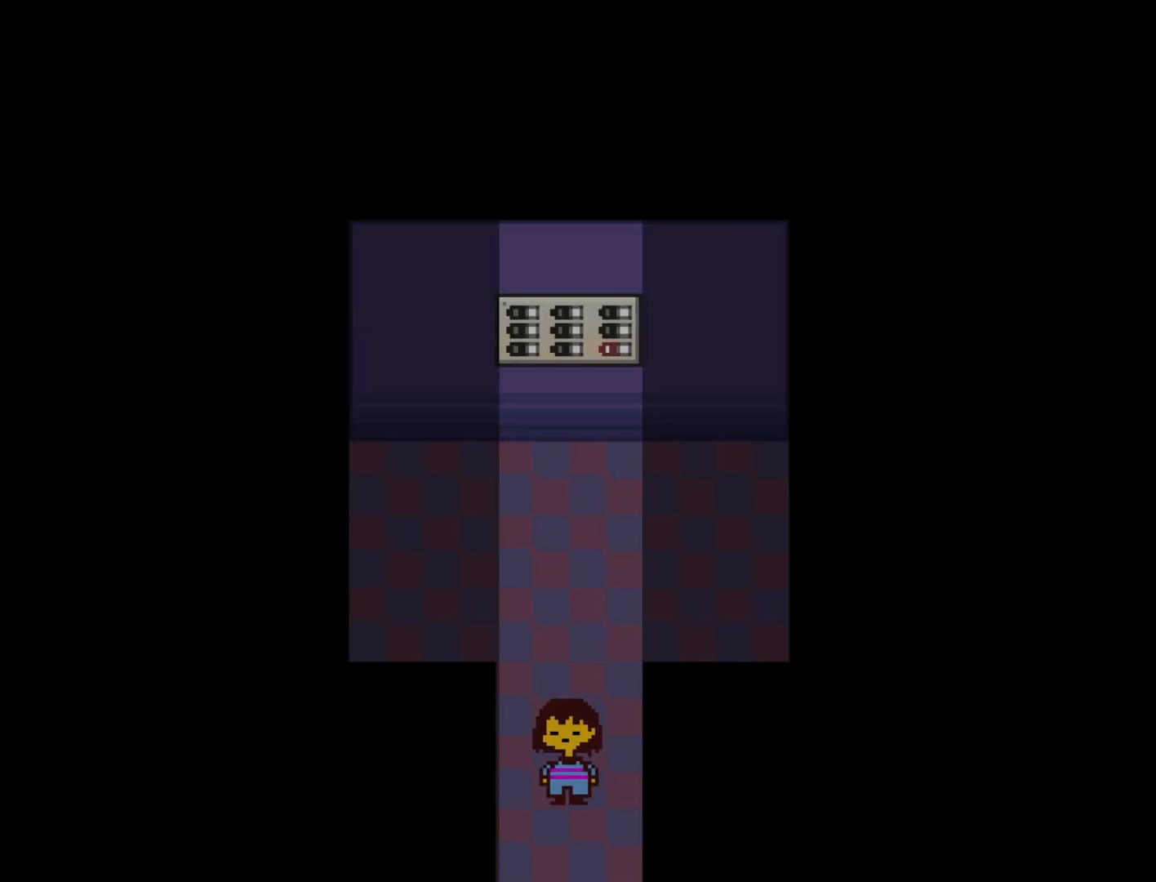
{"keys": ["down", "right"], "events": [[283, "right", "down"]]}
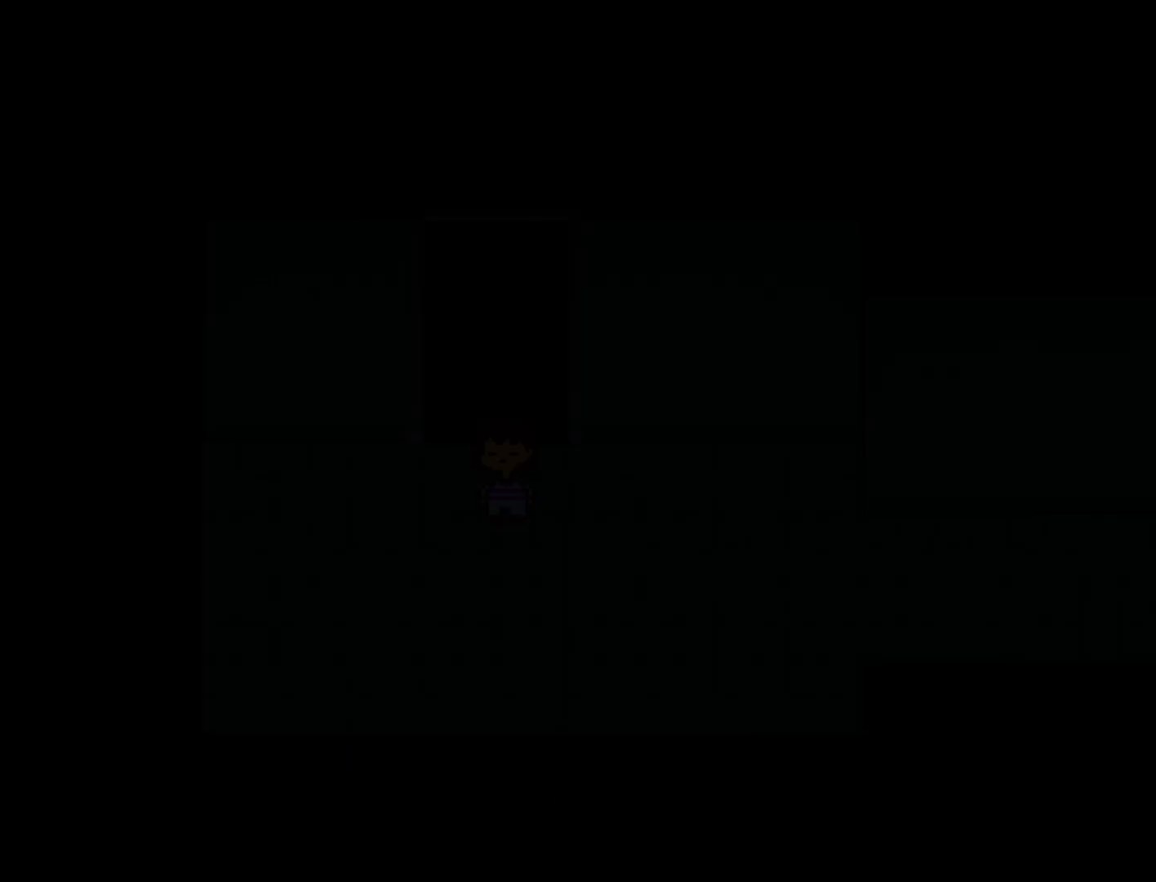
{"keys": ["right"], "events": [[400, "down", "up"]]}
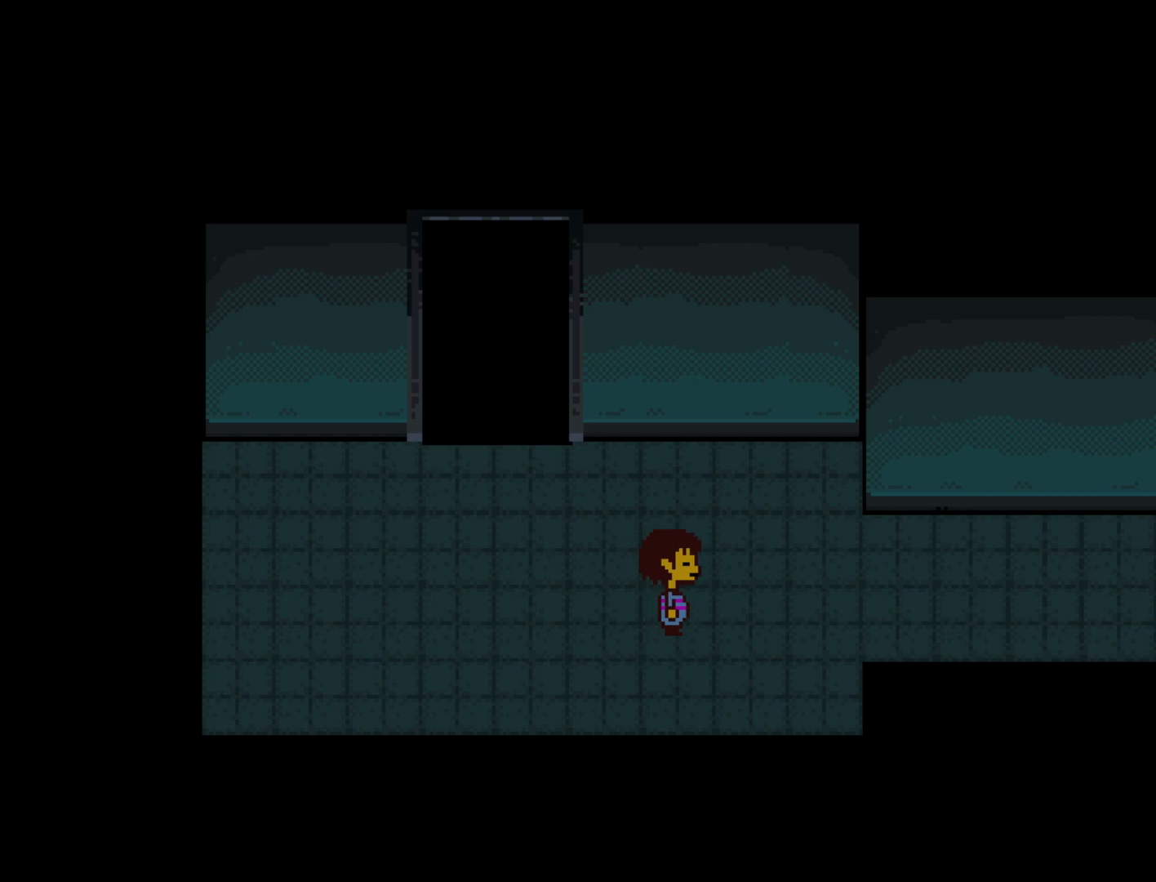
{"keys": ["right"], "events": [[183, "up", "down"], [233, "up", "up"]]}
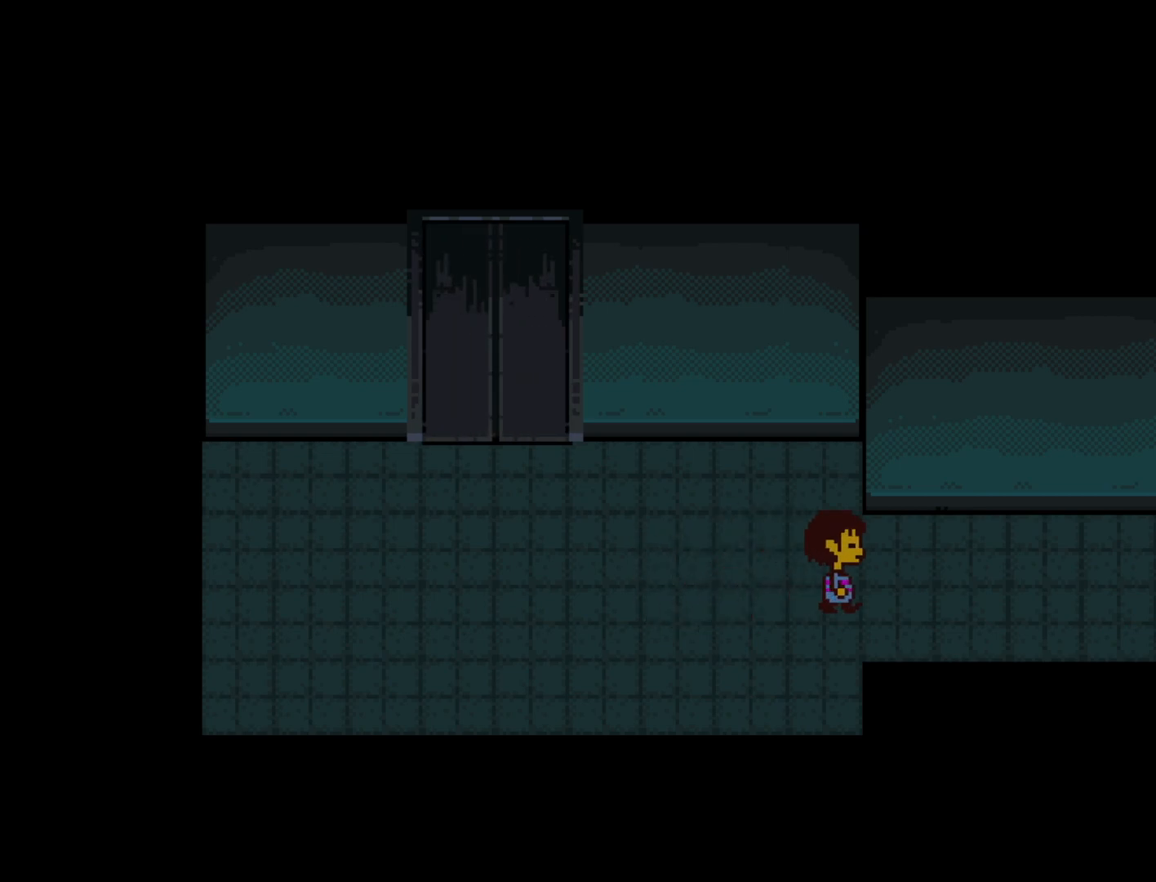
{"keys": ["right"], "events": []}
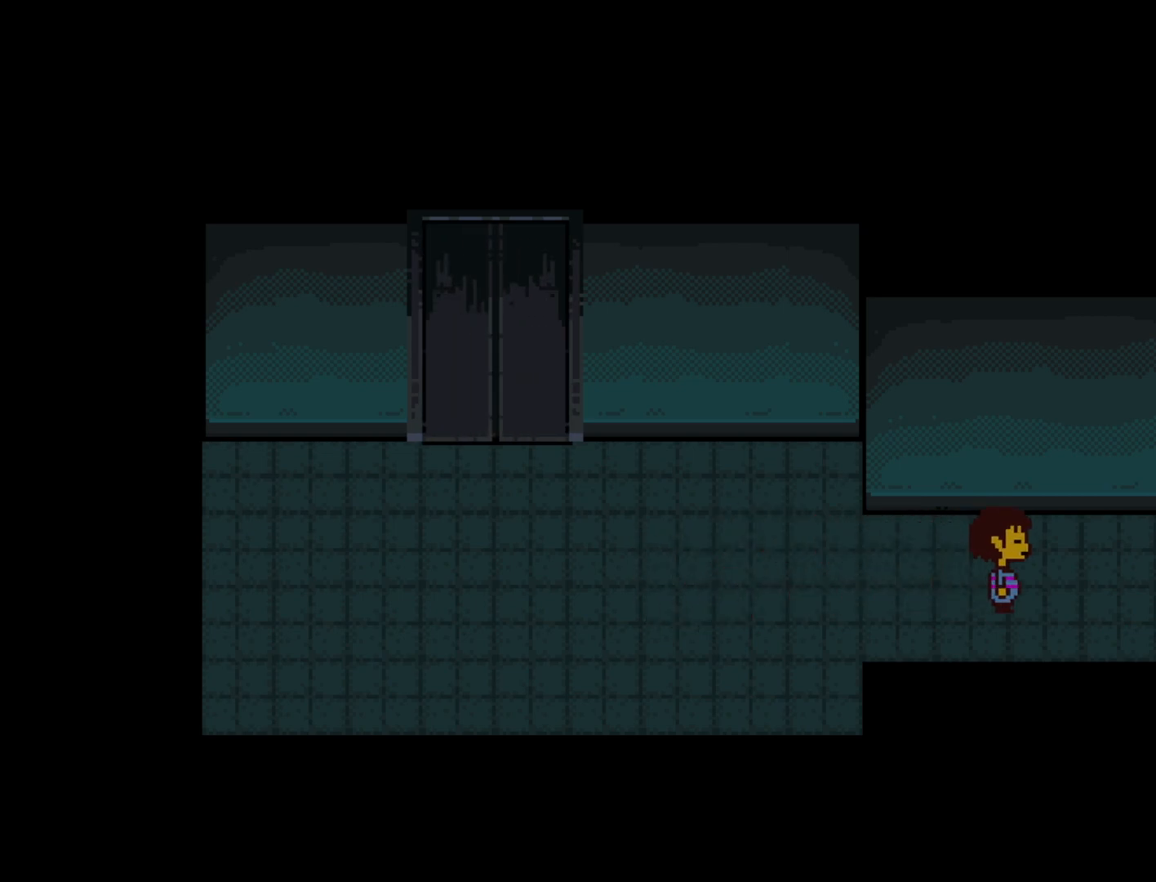
{"keys": ["right"], "events": []}
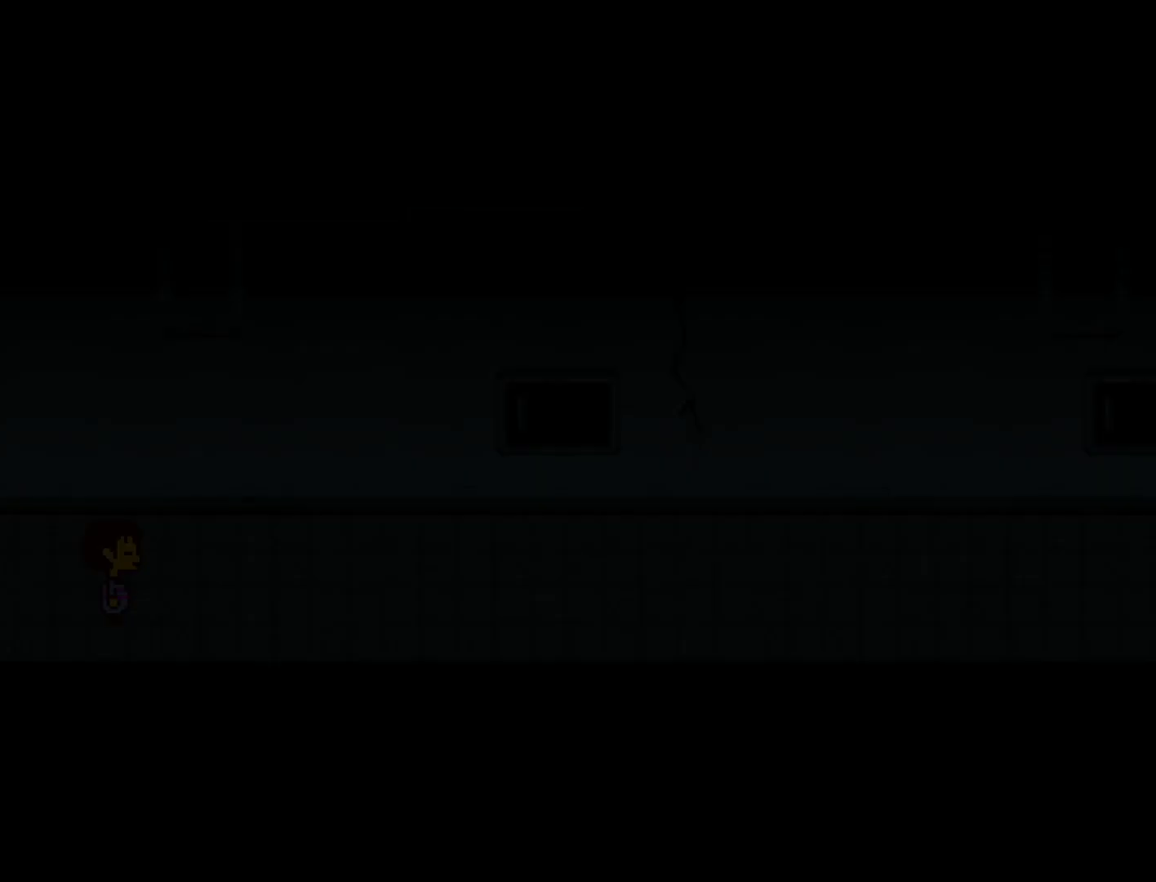
{"keys": ["right"], "events": []}
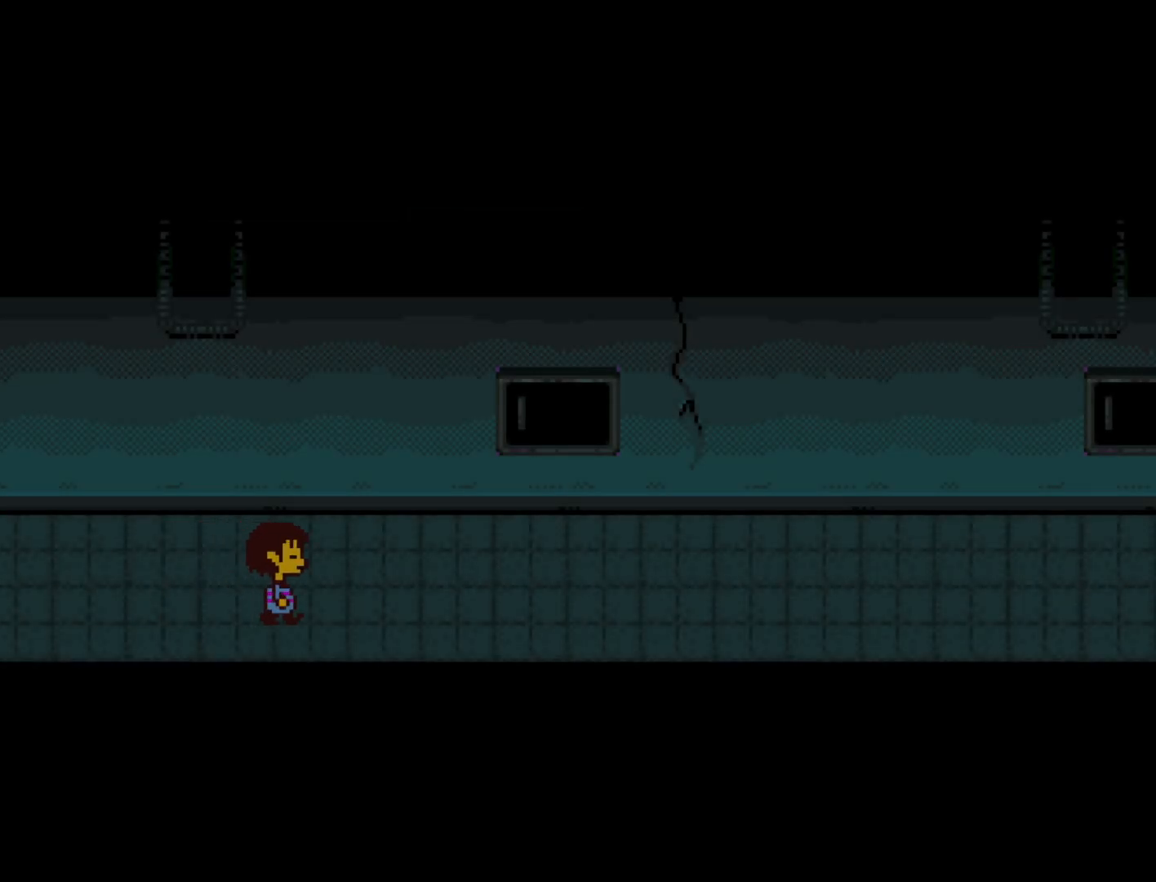
{"keys": ["right"], "events": []}
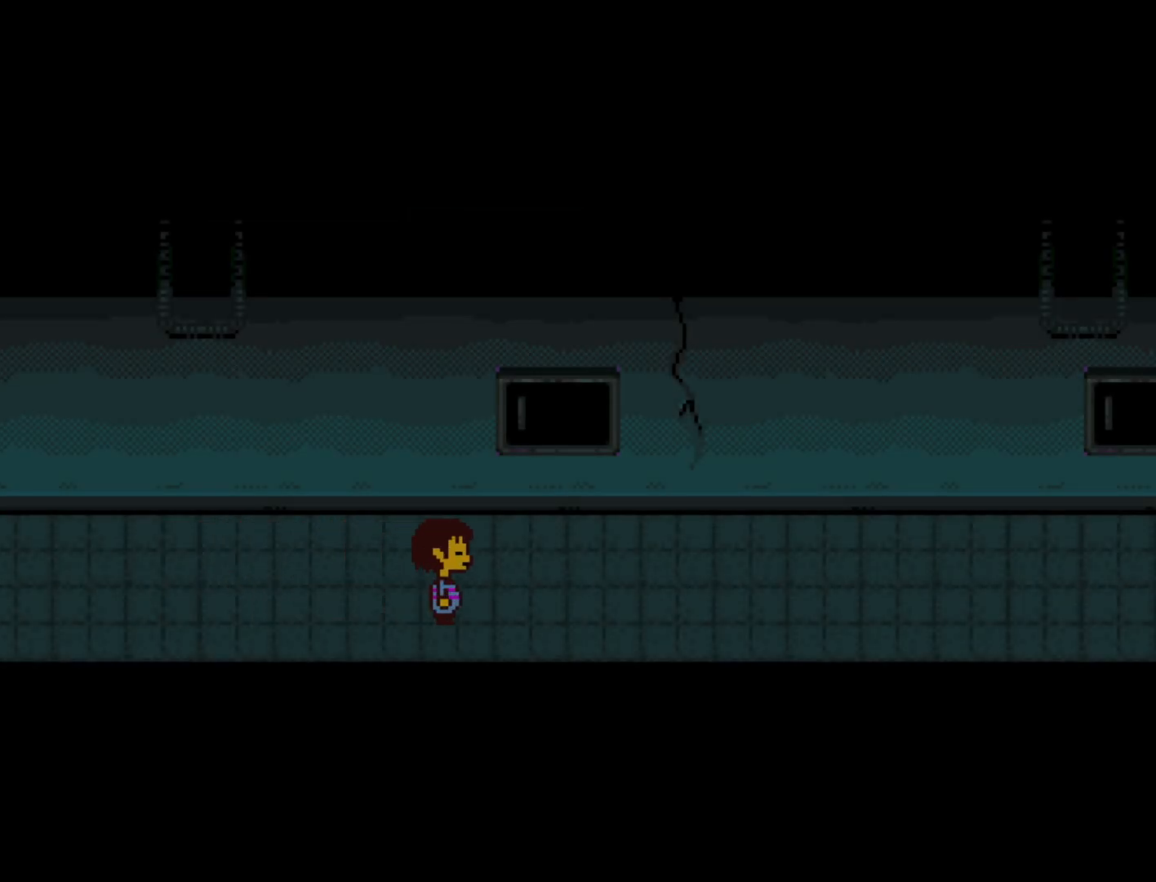
{"keys": ["right"], "events": []}
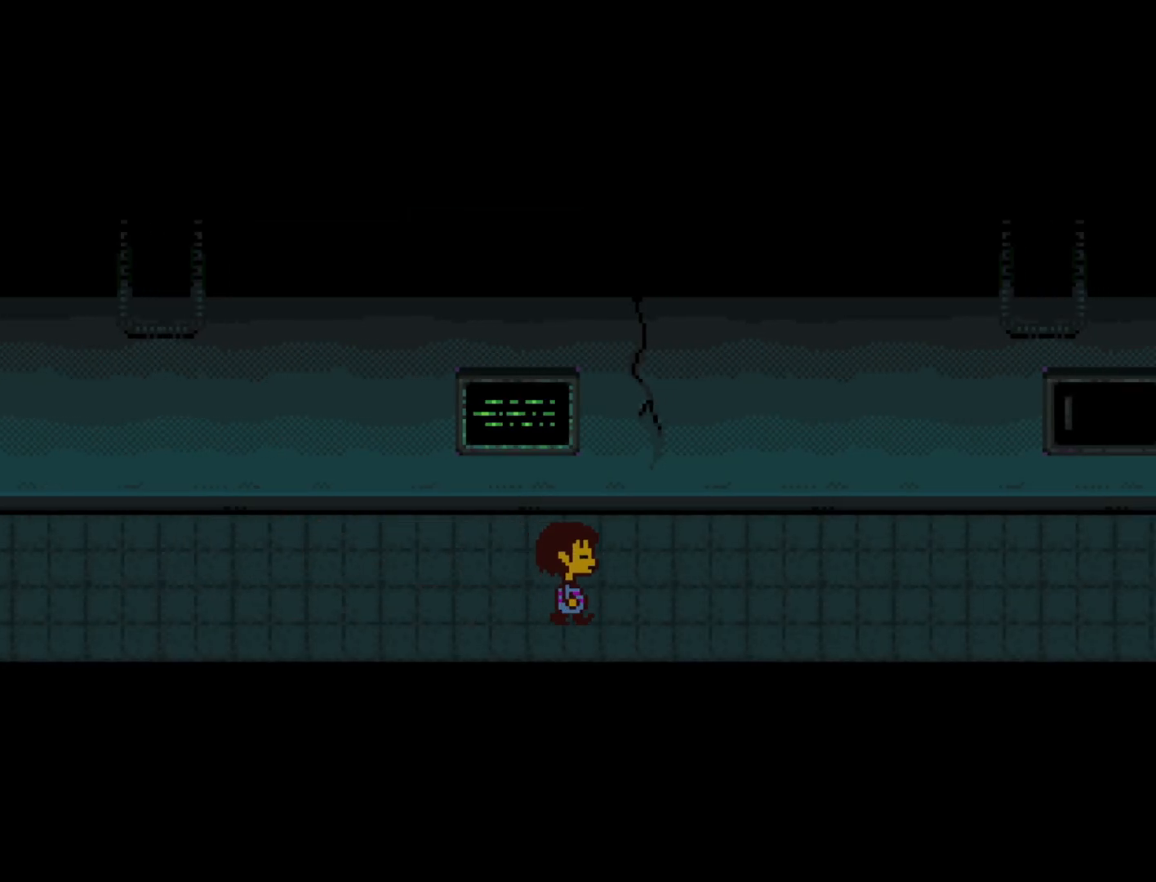
{"keys": ["down", "right", "up"], "events": [[233, "down", "down"], [233, "up", "down"]]}
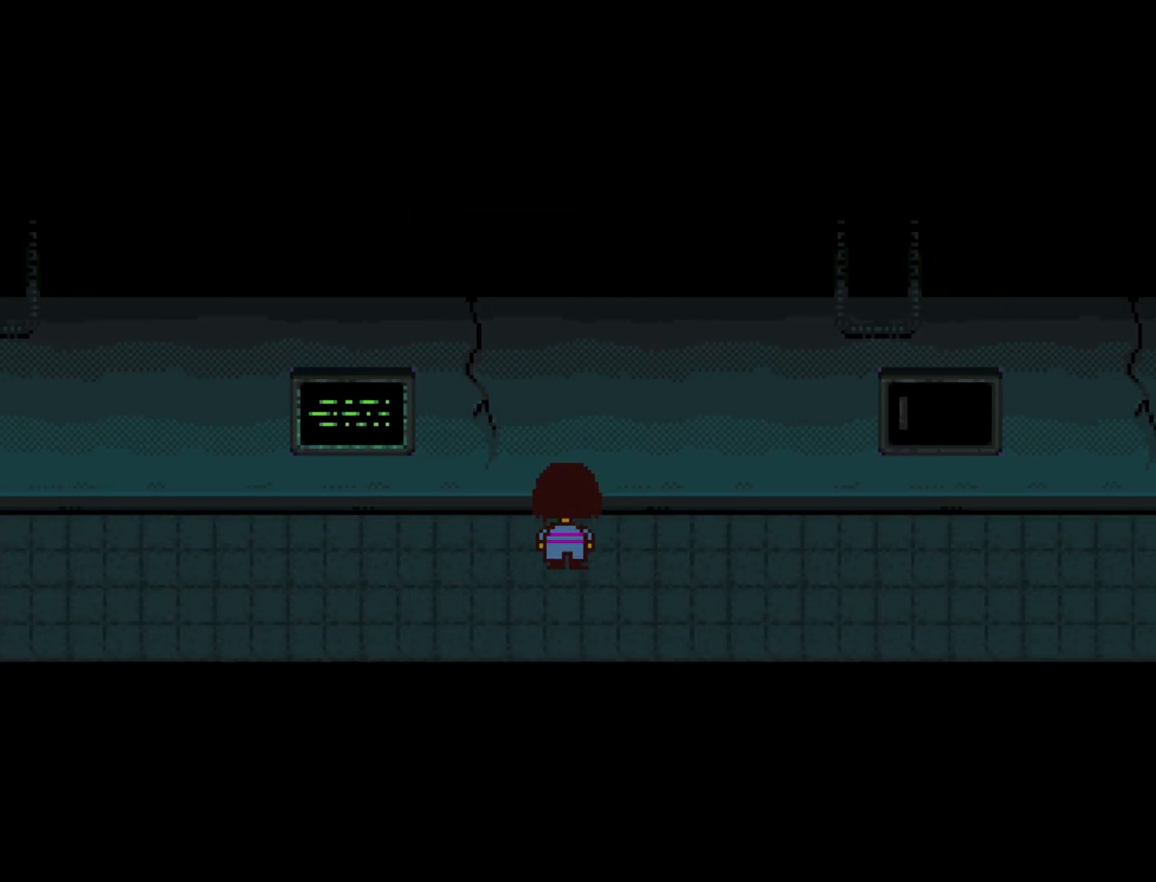
{"keys": ["down", "right", "up"], "events": []}
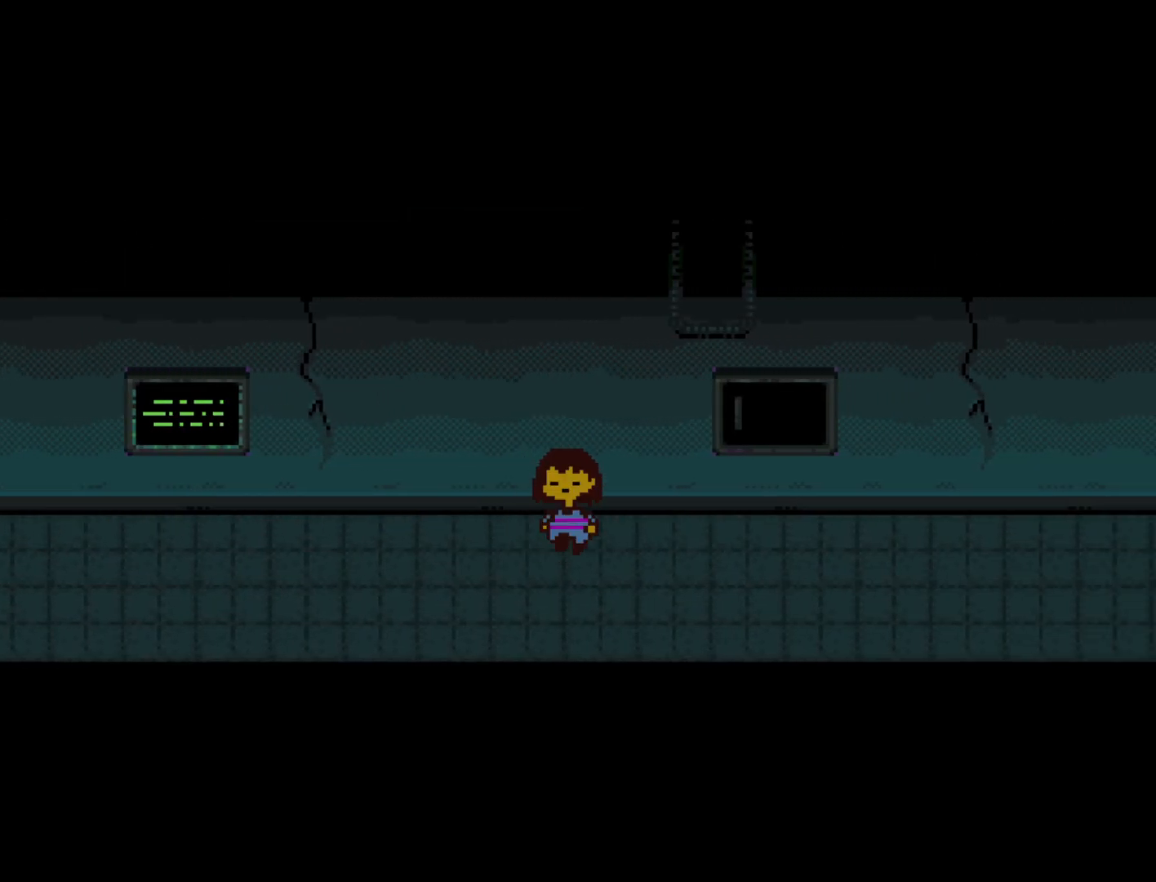
{"keys": ["down", "right", "up"], "events": []}
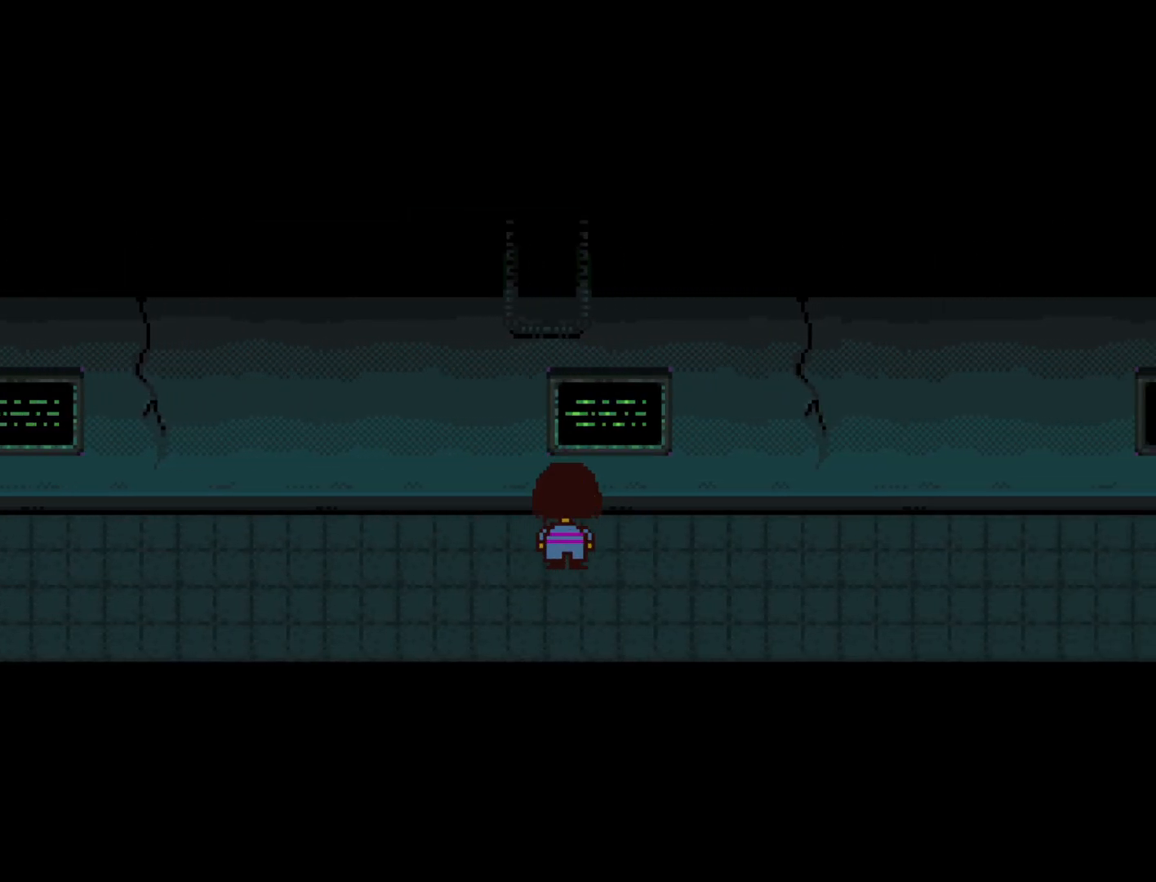
{"keys": ["right"], "events": [[317, "down", "up"], [317, "up", "up"]]}
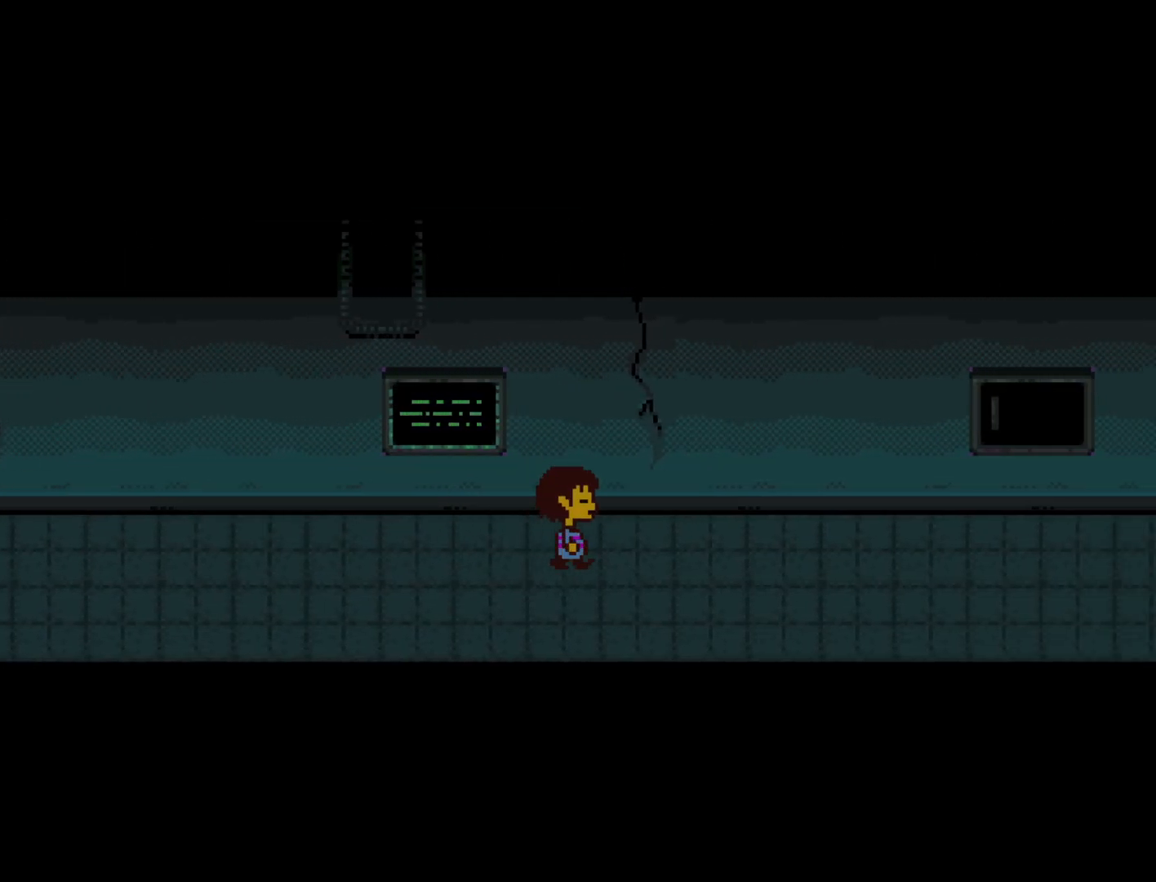
{"keys": ["right"], "events": []}
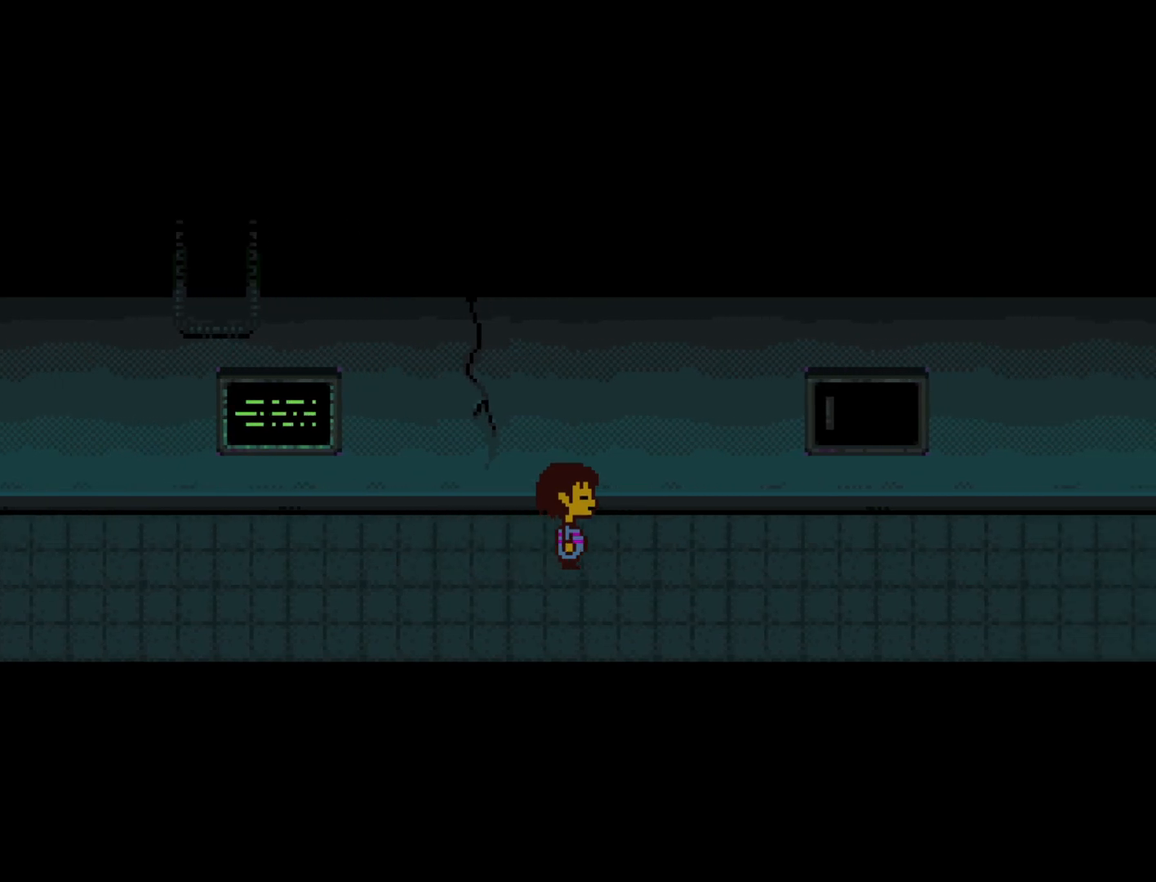
{"keys": ["down", "right", "up"], "events": [[400, "down", "down"], [400, "up", "down"]]}